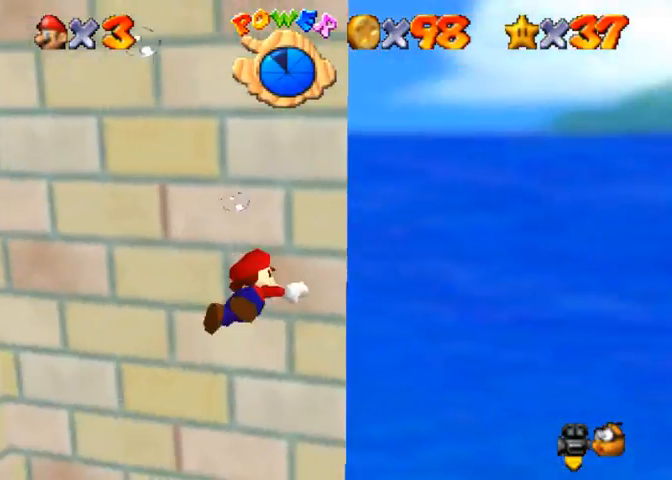
Gameplay with a controller (PlayStation layout); each line is a JSON object with the inputs held at the frame after it. "events" lists button and stick changes between this image and that frame as [ms after this image, input, new state], when the widget could be followed in between.
{"buttons": ["CROSS"], "left_stick": "up-left", "right_stick": "center", "events": [[67, "CROSS", "up"], [400, "right_stick", "right"], [500, "CROSS", "down"], [500, "right_stick", "center"]]}
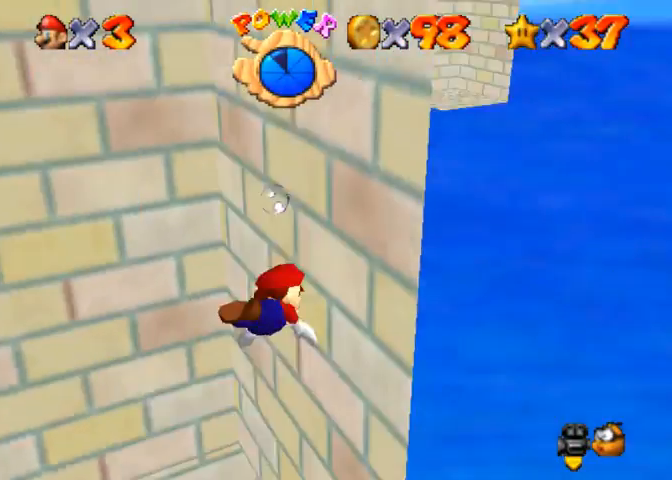
{"buttons": [], "left_stick": "up-left", "right_stick": "center", "events": [[133, "CROSS", "up"]]}
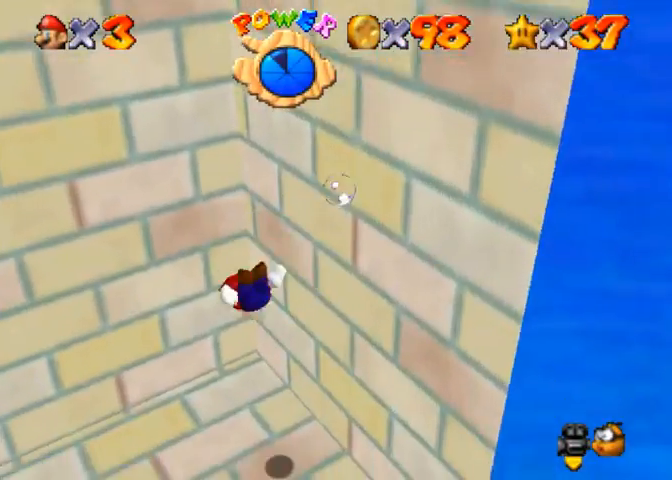
{"buttons": [], "left_stick": "up-left", "right_stick": "right", "events": [[133, "CROSS", "down"], [300, "CROSS", "up"], [500, "right_stick", "right"]]}
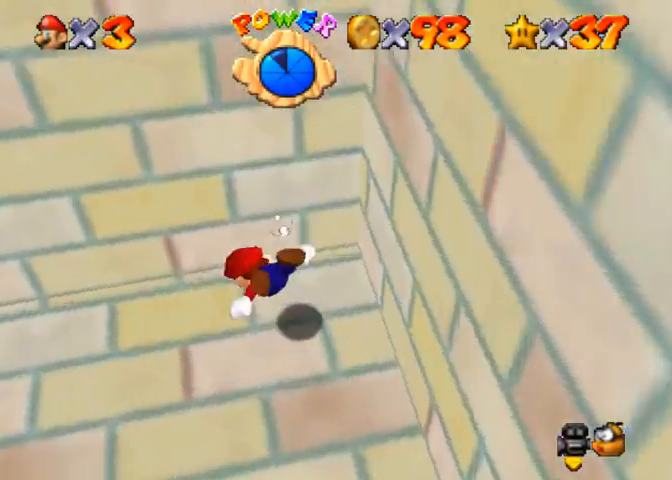
{"buttons": ["CROSS"], "left_stick": "left", "right_stick": "center", "events": [[33, "left_stick", "left"], [267, "right_stick", "center"], [300, "CROSS", "down"]]}
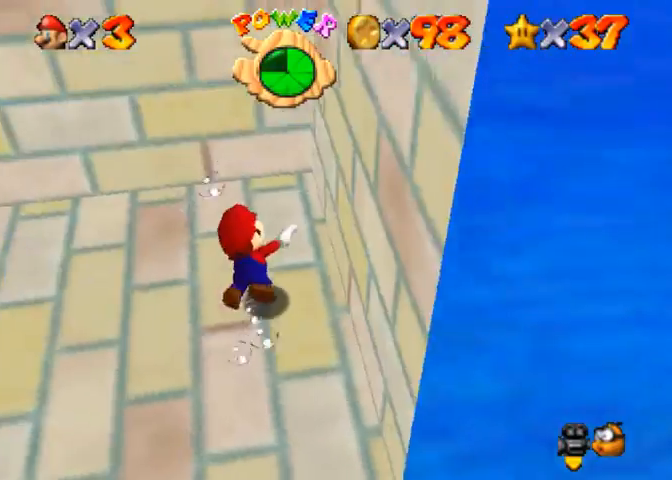
{"buttons": ["CROSS"], "left_stick": "down", "right_stick": "center", "events": [[33, "CROSS", "up"], [200, "left_stick", "down"], [467, "CROSS", "down"]]}
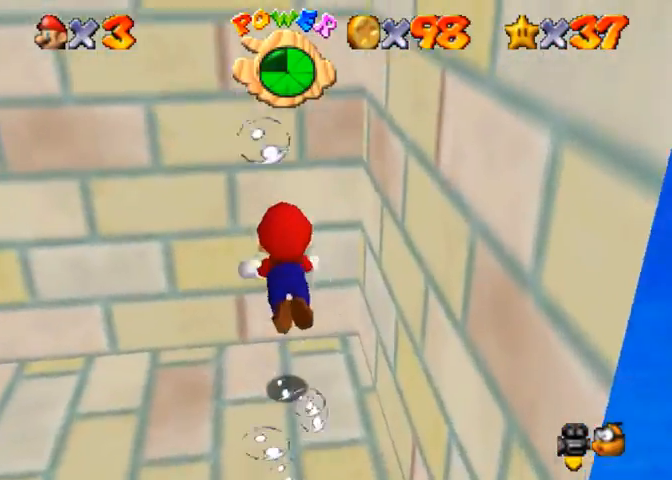
{"buttons": [], "left_stick": "down", "right_stick": "center", "events": [[300, "CROSS", "up"]]}
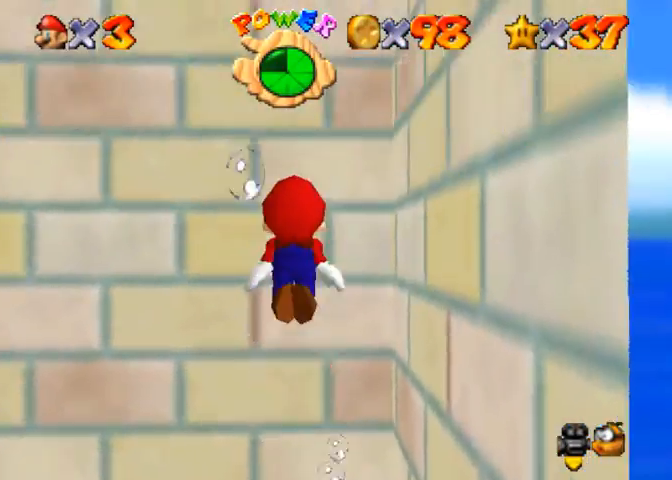
{"buttons": ["CROSS"], "left_stick": "center", "right_stick": "center", "events": [[67, "CROSS", "down"], [200, "left_stick", "down-right"], [333, "left_stick", "center"]]}
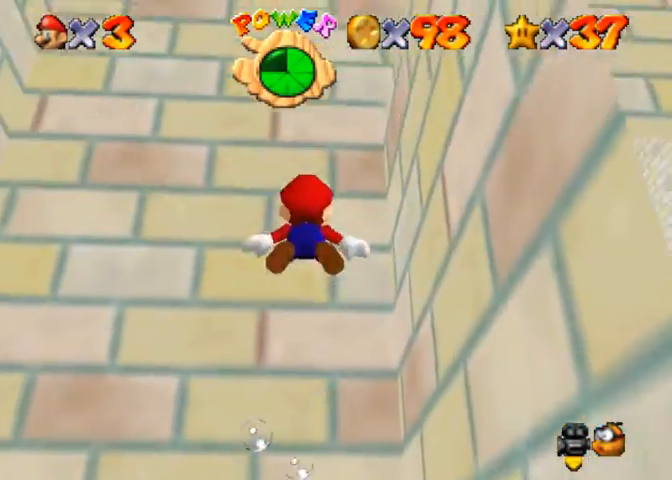
{"buttons": ["CROSS"], "left_stick": "center", "right_stick": "left", "events": [[33, "CROSS", "up"], [67, "right_stick", "left"], [367, "CROSS", "down"]]}
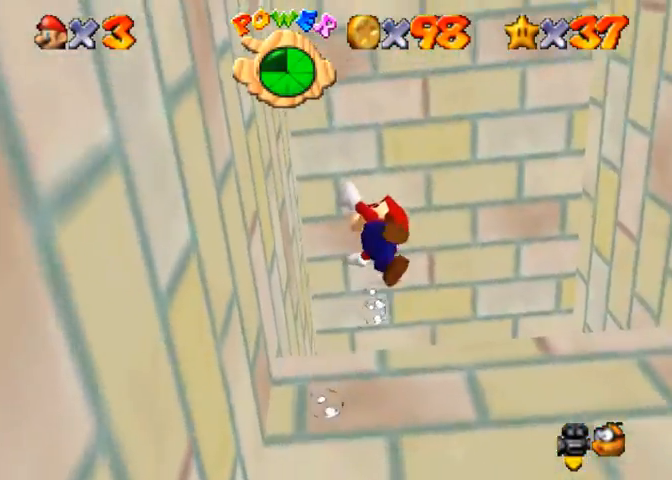
{"buttons": [], "left_stick": "right", "right_stick": "down-left", "events": [[133, "CROSS", "up"], [267, "CROSS", "down"], [333, "right_stick", "center"], [433, "CROSS", "up"], [433, "left_stick", "right"], [467, "right_stick", "down-left"]]}
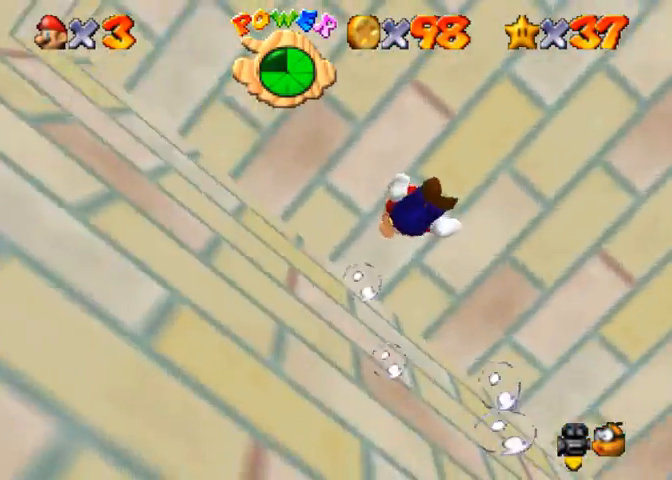
{"buttons": ["CROSS"], "left_stick": "right", "right_stick": "center", "events": [[467, "CROSS", "down"], [500, "right_stick", "center"]]}
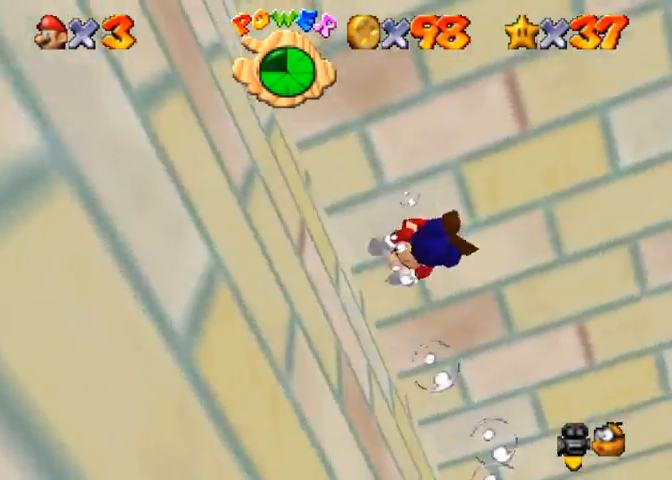
{"buttons": [], "left_stick": "right", "right_stick": "down-left", "events": [[167, "CROSS", "up"], [233, "right_stick", "down-left"]]}
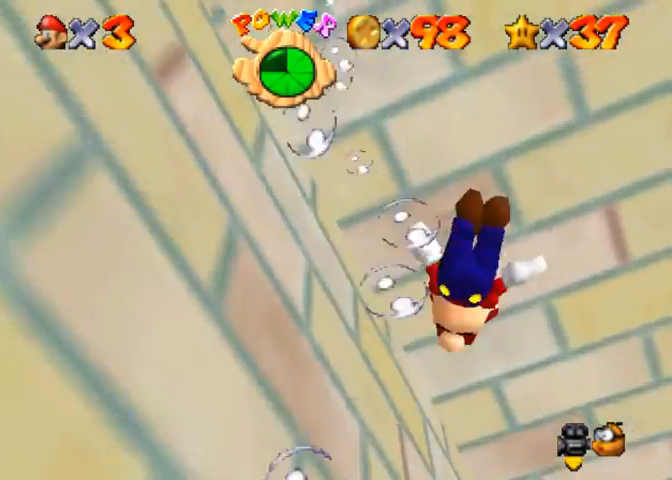
{"buttons": [], "left_stick": "center", "right_stick": "down-left", "events": [[33, "CROSS", "down"], [100, "right_stick", "center"], [200, "left_stick", "center"], [233, "right_stick", "down-left"], [267, "CROSS", "up"]]}
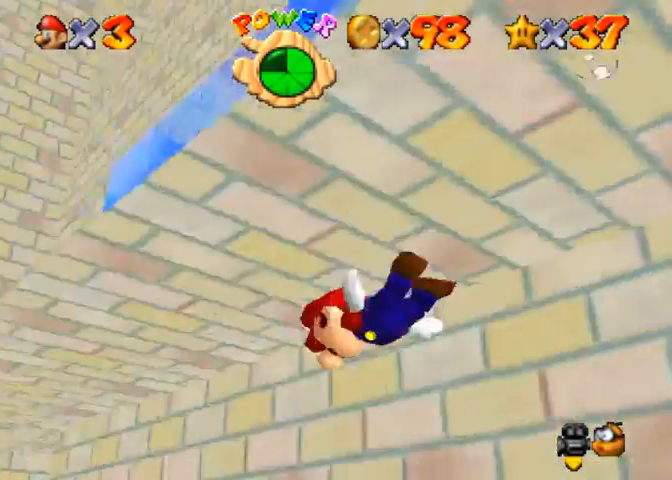
{"buttons": ["CROSS"], "left_stick": "center", "right_stick": "left", "events": [[267, "CROSS", "down"], [500, "right_stick", "left"]]}
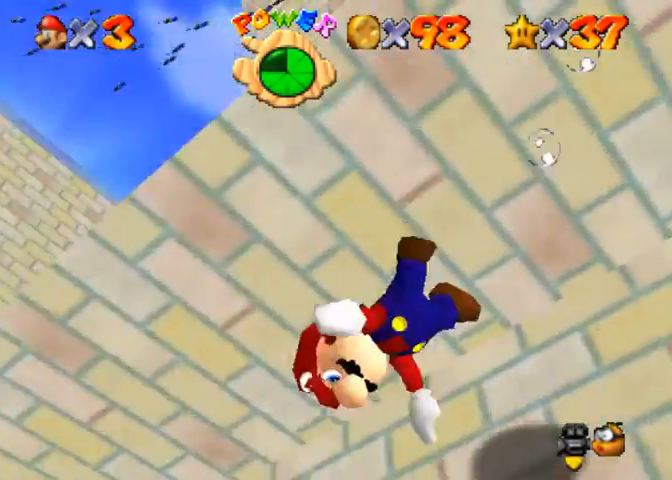
{"buttons": ["CROSS"], "left_stick": "center", "right_stick": "left", "events": [[100, "CROSS", "up"], [467, "CROSS", "down"]]}
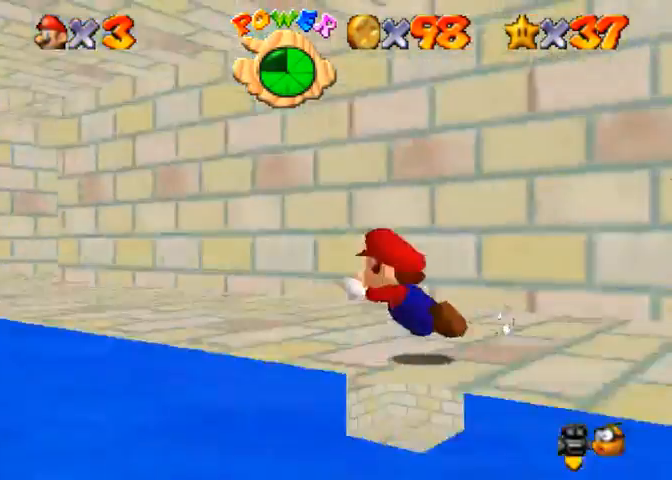
{"buttons": [], "left_stick": "center", "right_stick": "center", "events": [[200, "CROSS", "up"], [500, "right_stick", "center"]]}
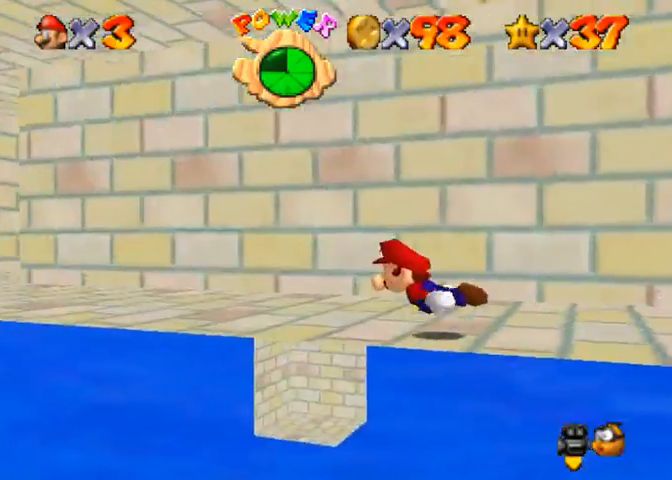
{"buttons": [], "left_stick": "center", "right_stick": "center", "events": [[100, "CROSS", "down"], [400, "CROSS", "up"]]}
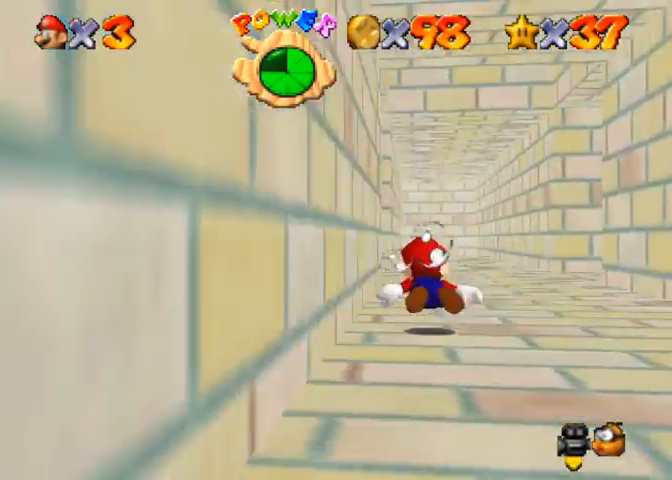
{"buttons": [], "left_stick": "center", "right_stick": "left", "events": [[200, "CROSS", "down"], [233, "right_stick", "left"], [367, "CROSS", "up"]]}
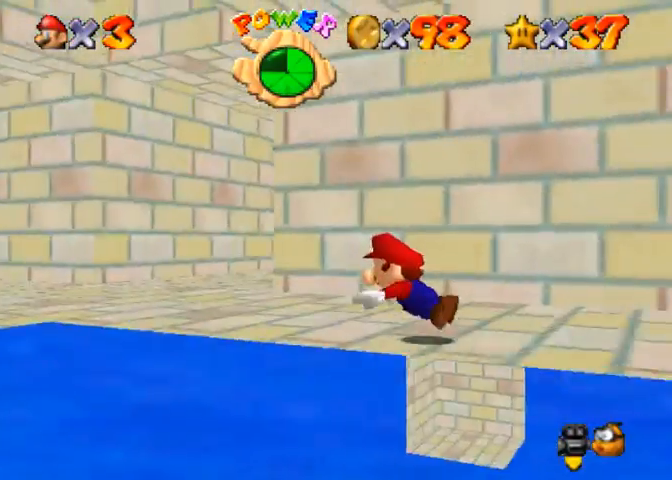
{"buttons": [], "left_stick": "center", "right_stick": "left", "events": []}
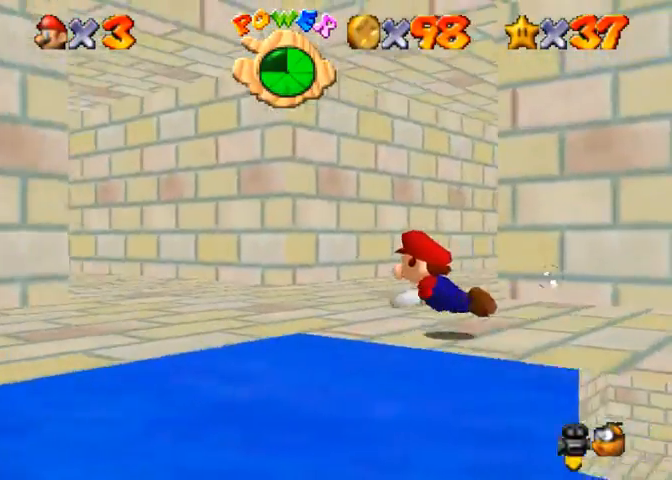
{"buttons": [], "left_stick": "left", "right_stick": "right", "events": [[33, "CROSS", "down"], [167, "CROSS", "up"], [233, "left_stick", "left"], [267, "right_stick", "center"], [333, "right_stick", "right"]]}
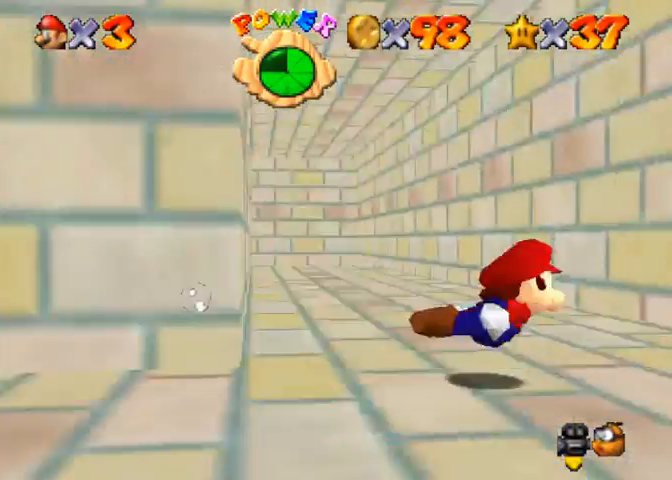
{"buttons": [], "left_stick": "left", "right_stick": "right", "events": []}
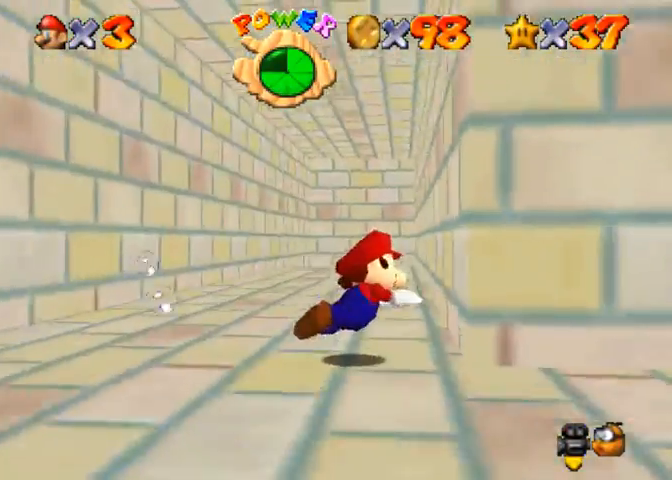
{"buttons": [], "left_stick": "left", "right_stick": "center", "events": [[33, "CROSS", "down"], [67, "right_stick", "center"], [200, "CROSS", "up"]]}
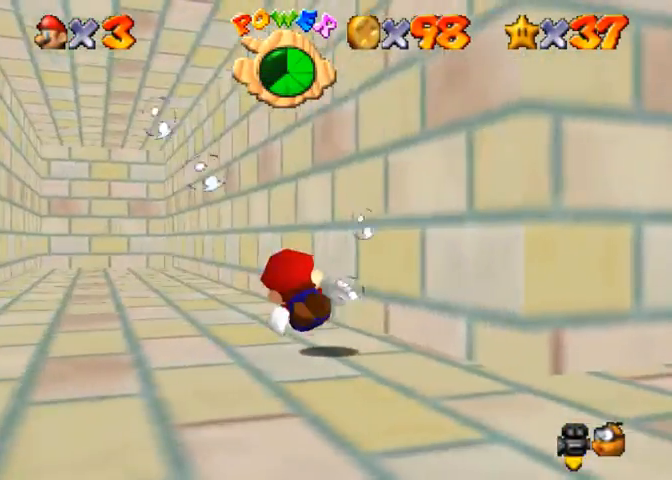
{"buttons": [], "left_stick": "center", "right_stick": "center", "events": [[33, "left_stick", "up-left"], [67, "CROSS", "down"], [167, "left_stick", "center"], [367, "CROSS", "up"]]}
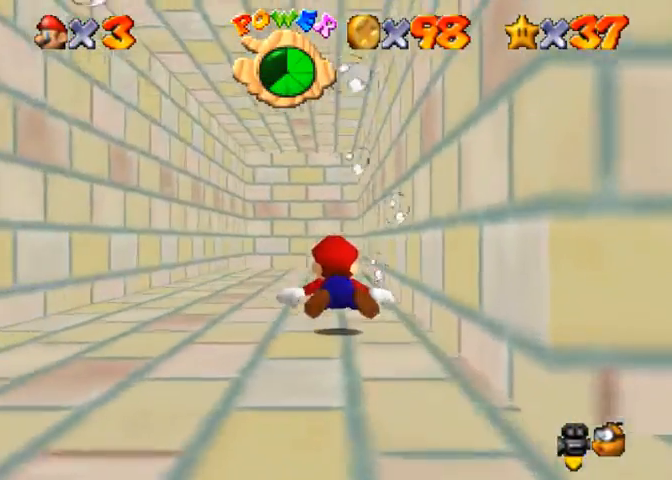
{"buttons": ["CROSS"], "left_stick": "center", "right_stick": "center", "events": [[167, "CROSS", "down"]]}
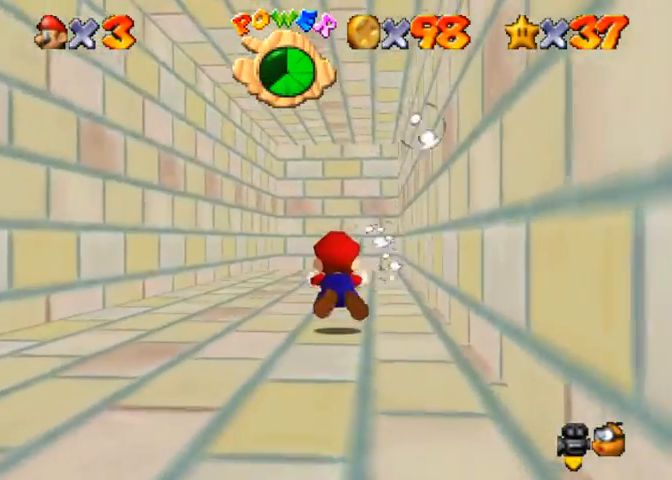
{"buttons": [], "left_stick": "center", "right_stick": "center", "events": [[67, "CROSS", "up"], [100, "left_stick", "left"], [367, "left_stick", "center"]]}
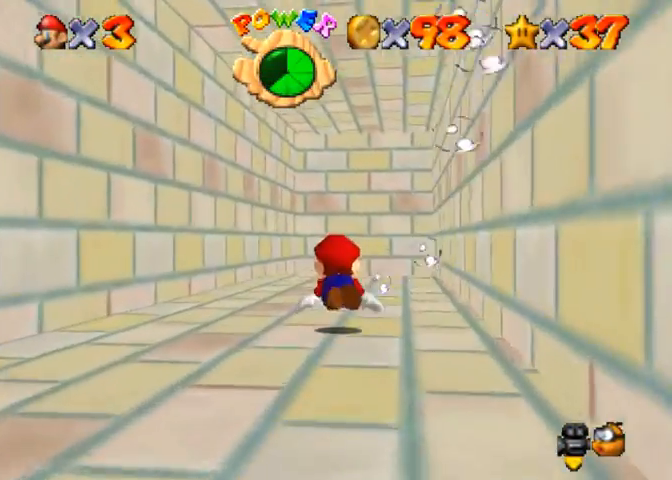
{"buttons": [], "left_stick": "center", "right_stick": "right", "events": [[67, "CROSS", "down"], [400, "CROSS", "up"], [500, "right_stick", "right"]]}
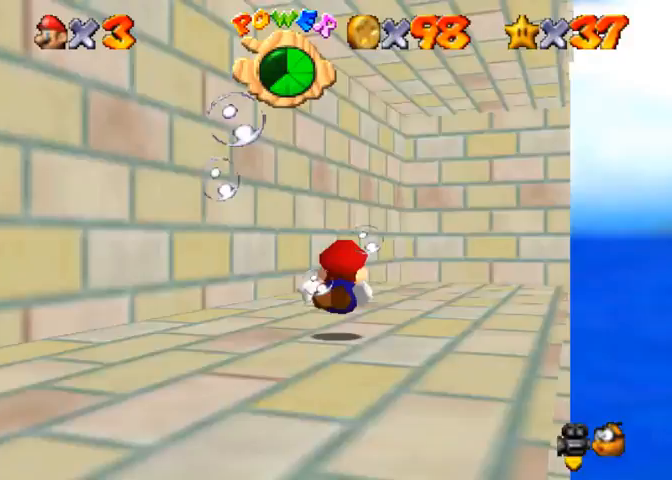
{"buttons": ["CROSS"], "left_stick": "center", "right_stick": "right", "events": [[233, "right_stick", "up-right"], [267, "CROSS", "down"], [500, "right_stick", "right"]]}
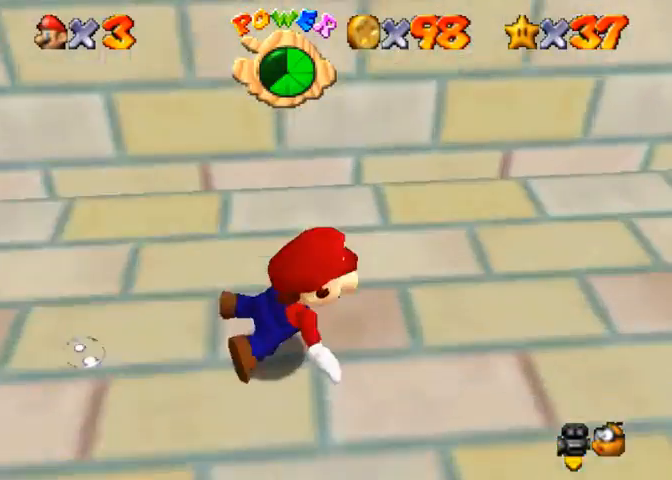
{"buttons": ["CROSS"], "left_stick": "center", "right_stick": "right", "events": [[33, "CROSS", "up"], [433, "CROSS", "down"]]}
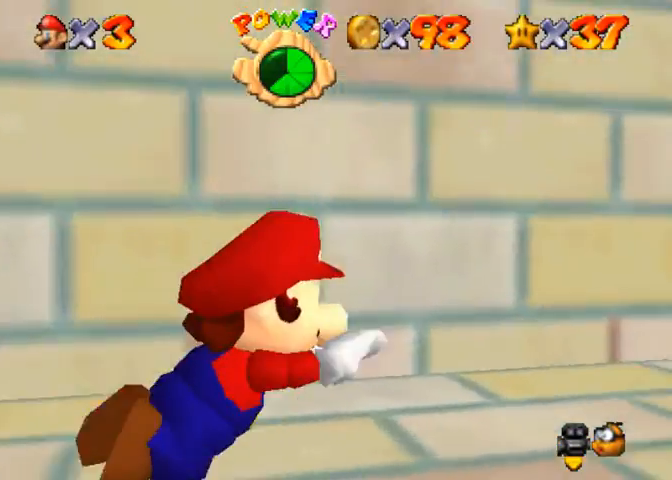
{"buttons": [], "left_stick": "center", "right_stick": "up", "events": [[67, "CROSS", "up"], [100, "right_stick", "up-right"], [367, "right_stick", "up"]]}
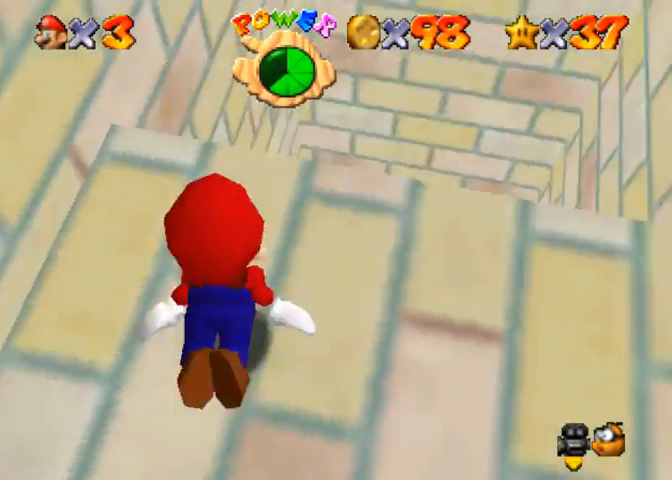
{"buttons": [], "left_stick": "up", "right_stick": "up", "events": [[67, "CROSS", "down"], [67, "left_stick", "up"], [300, "CROSS", "up"]]}
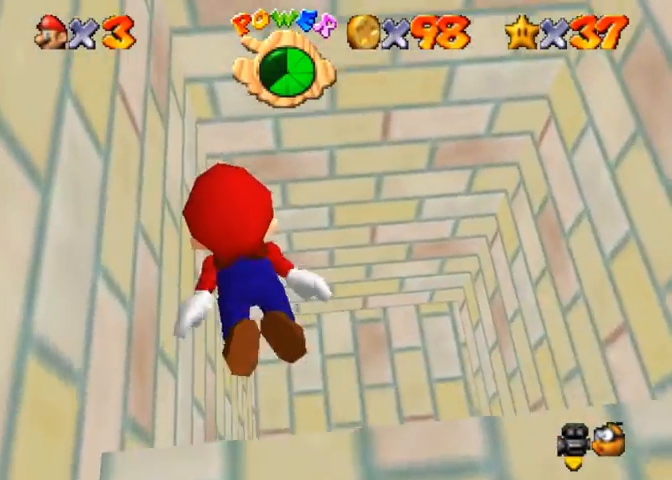
{"buttons": ["CROSS"], "left_stick": "up", "right_stick": "up", "events": [[367, "CROSS", "down"]]}